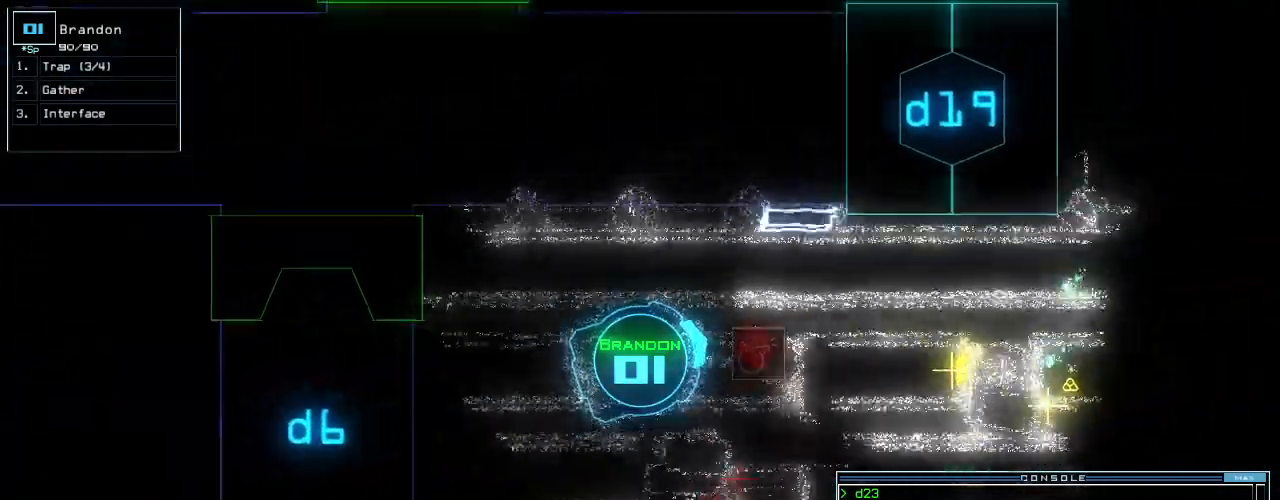
Gameplay with keyboard; each line is a JSON object with the keys held at the frame after it. "events" lists presses ("down") and releases ("up") of ".", "0", "1", "2", "3", "4", "5", "6", "7", "8", "9", "a", "b", "backspace", "c", "caps_lock", "comma", "ctrl_l", "ctrl_r", "d", "down", "e", "equals", "escape", "f", "f10", "g", "h", "i", "j", "k", "l", "left", "m", "minus", "n", "o", "p", "quote", "r", "return", "right", "s", "semicolon", "shift_l", "shift_r", "space", "tab", "tilde", "u", "up", "v", "w", "x", "y" and "z" between this image and that frame as [ms after this image, input, new state], when the widget could be followed in between. No other keys are recorded. Mouse input is not recorded. Not read: q t.
{"keys": ["right", "up"], "events": [[60, "right", "up"], [440, "right", "down"]]}
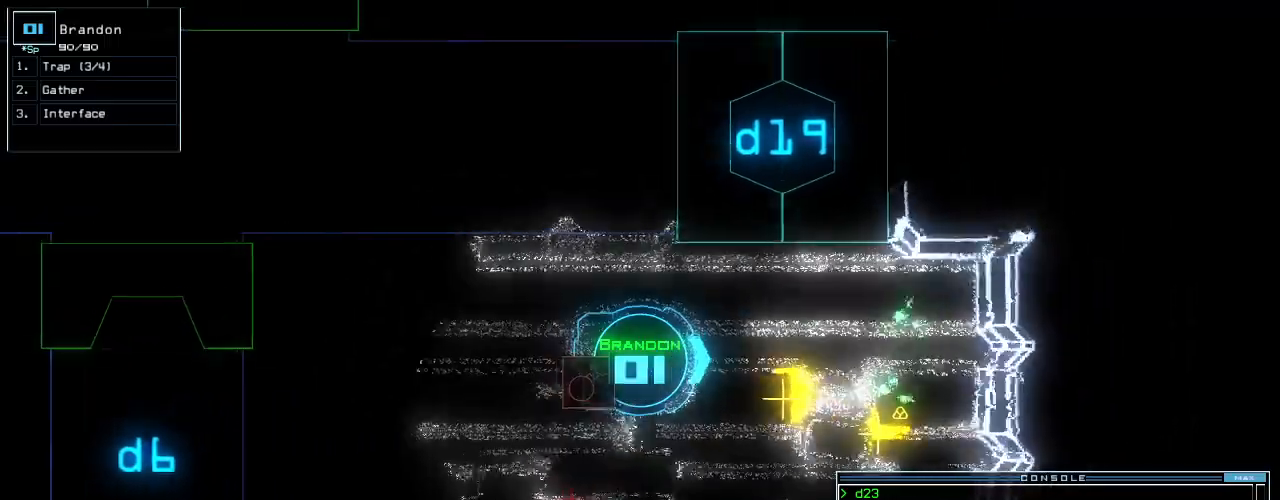
{"keys": ["g", "up"], "events": [[100, "right", "up"], [240, "g", "down"], [340, "g", "up"], [340, "return", "down"], [460, "return", "up"], [500, "g", "down"]]}
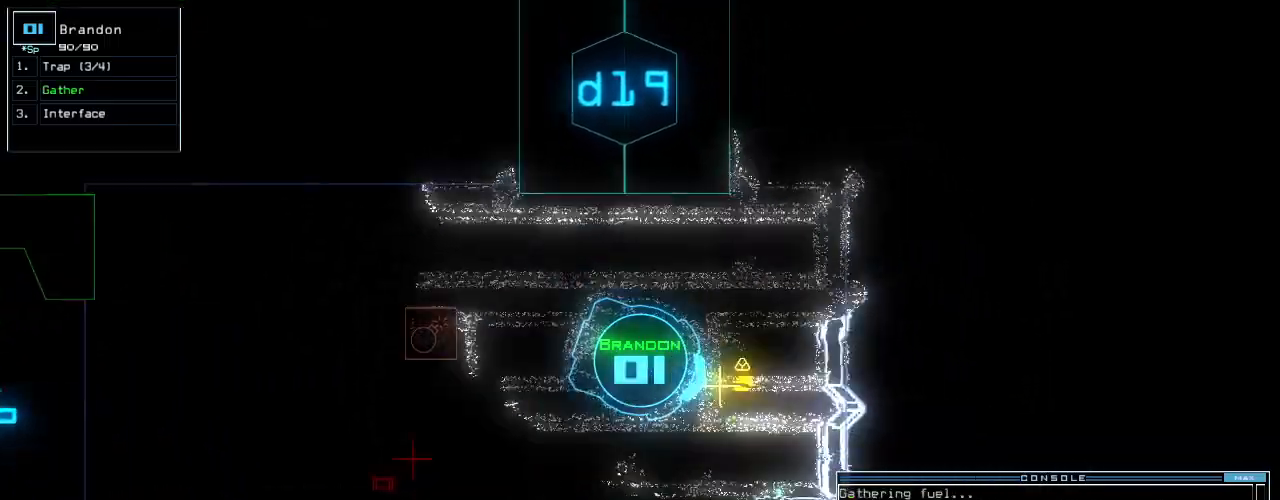
{"keys": ["down", "right"], "events": [[100, "g", "up"], [120, "return", "down"], [240, "return", "up"], [240, "up", "up"], [320, "down", "down"], [440, "right", "down"]]}
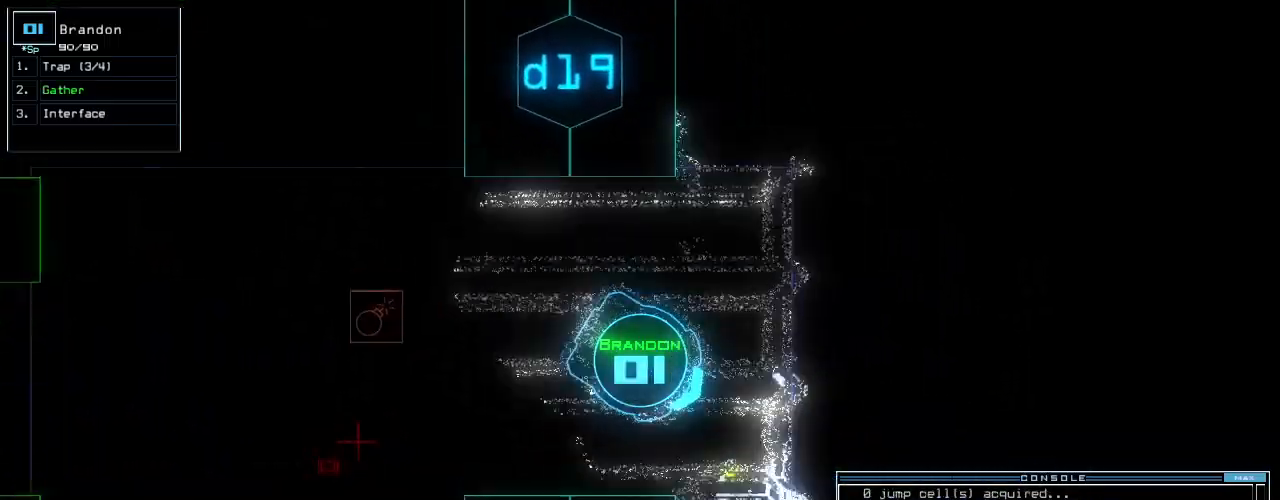
{"keys": ["right", "up"], "events": [[260, "down", "up"], [360, "up", "down"]]}
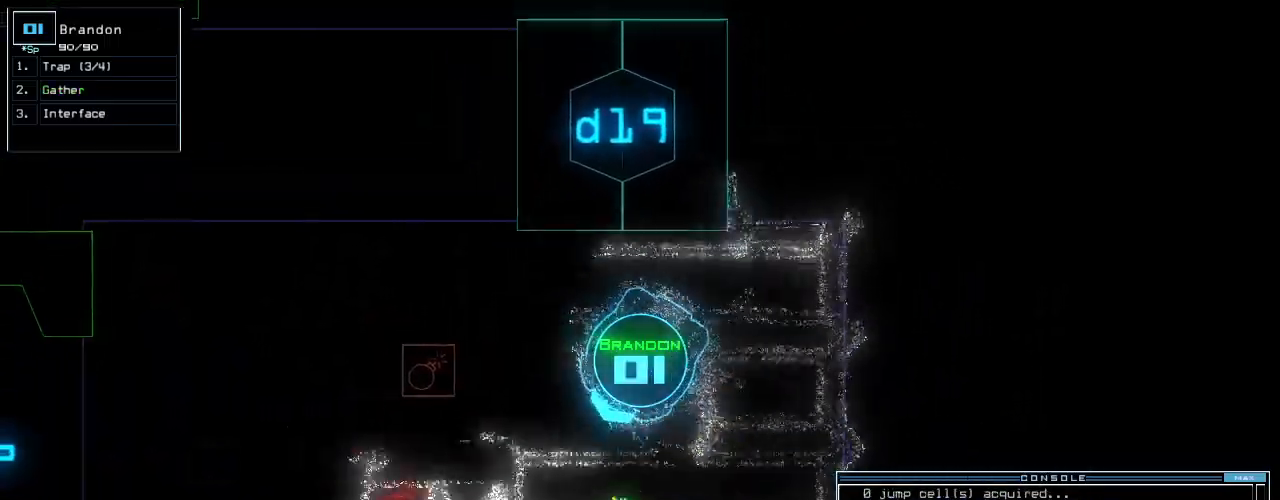
{"keys": ["up"], "events": [[260, "right", "up"]]}
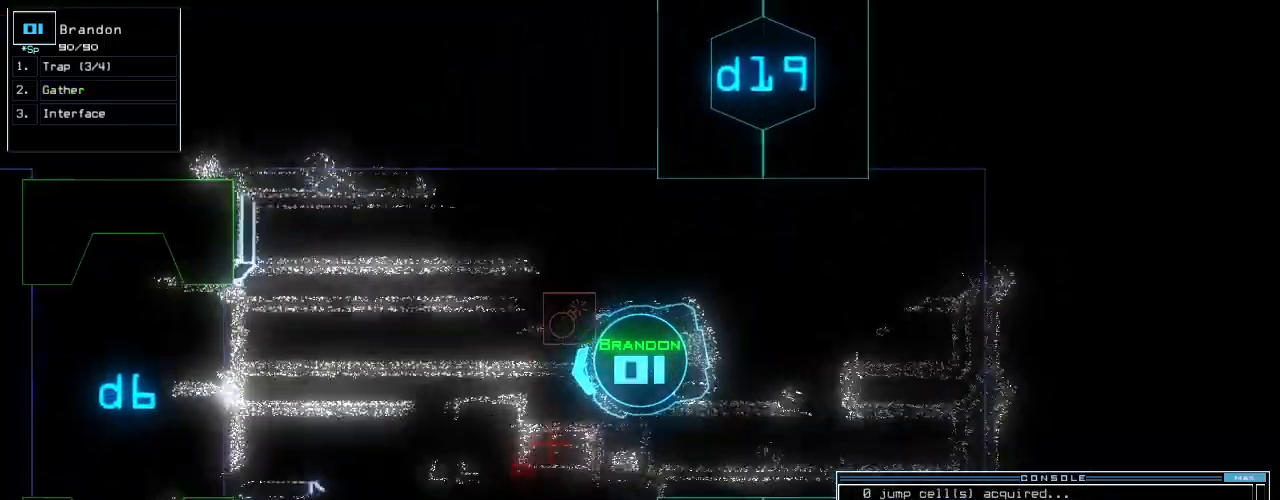
{"keys": ["left", "up"], "events": [[80, "right", "down"], [180, "right", "up"], [320, "left", "down"], [400, "left", "up"], [500, "left", "down"]]}